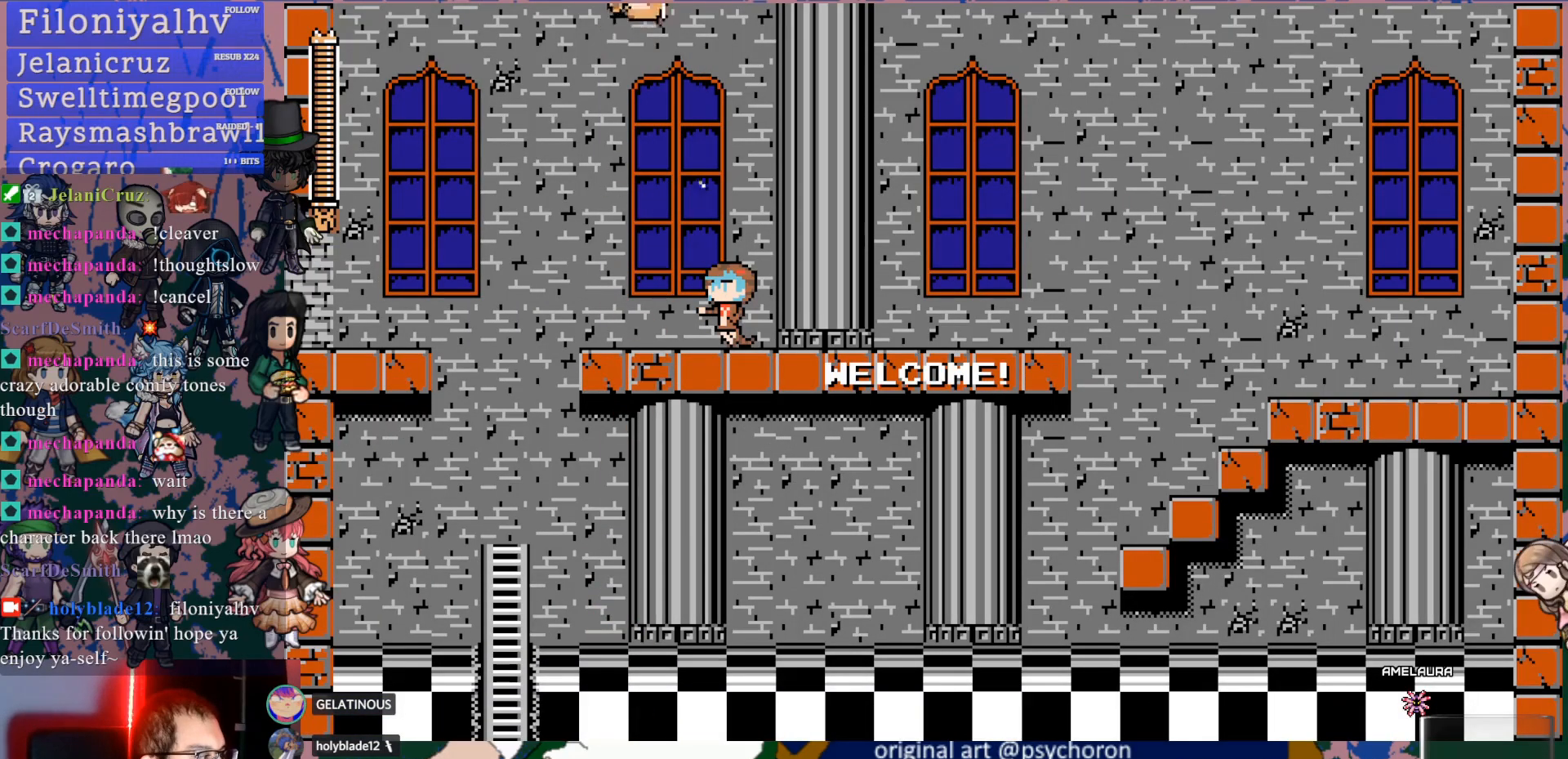
Gameplay with a controller (PlayStation layout); each line is a JSON object with the inputs held at the frame after it. "events" lists button and stick changes between this image and that frame as [ms after this image, input, new state], when the widget could be followed in between. Not read: L3 R3.
{"buttons": ["CROSS", "DPAD_DOWN", "DPAD_LEFT"], "left_stick": "center", "right_stick": "center", "events": [[450, "DPAD_DOWN", "down"], [450, "DPAD_LEFT", "down"], [500, "CROSS", "down"]]}
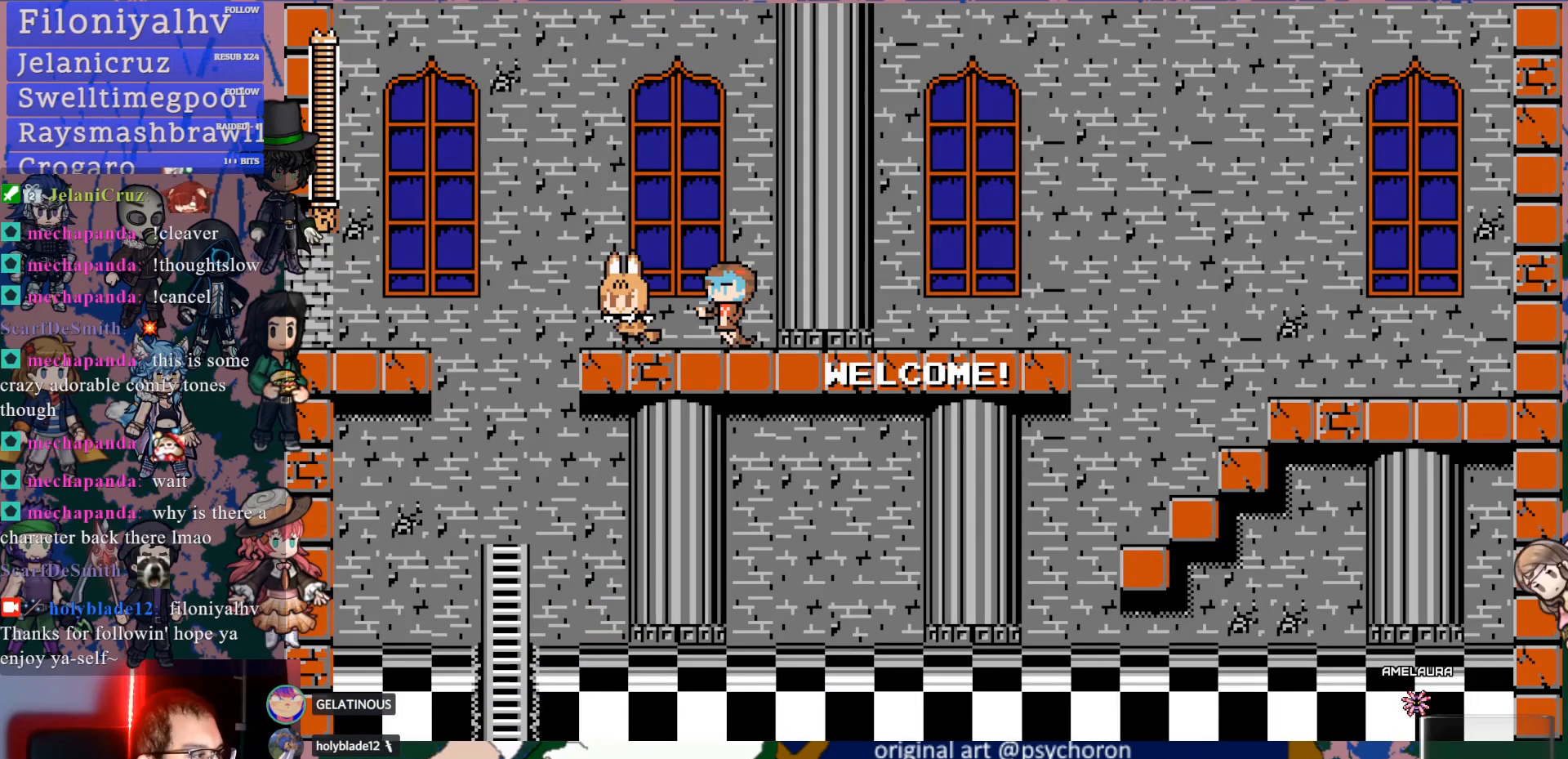
{"buttons": ["DPAD_DOWN", "DPAD_LEFT"], "left_stick": "center", "right_stick": "center", "events": [[67, "CROSS", "up"], [117, "CROSS", "down"], [233, "CROSS", "up"]]}
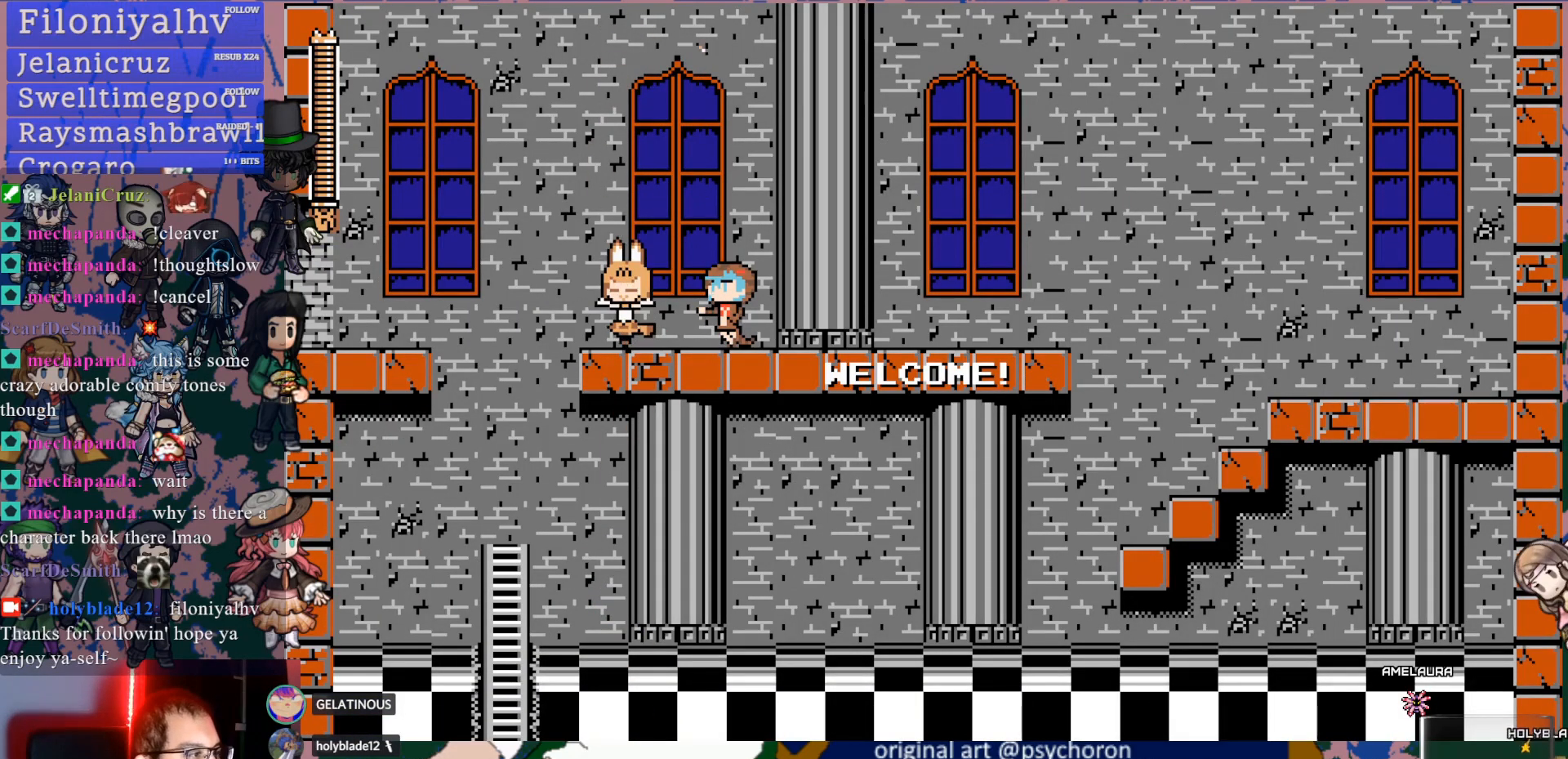
{"buttons": ["CROSS", "DPAD_DOWN", "DPAD_LEFT"], "left_stick": "center", "right_stick": "center", "events": [[217, "CROSS", "down"], [300, "CROSS", "up"], [333, "CROSS", "down"], [433, "CROSS", "up"], [483, "CROSS", "down"]]}
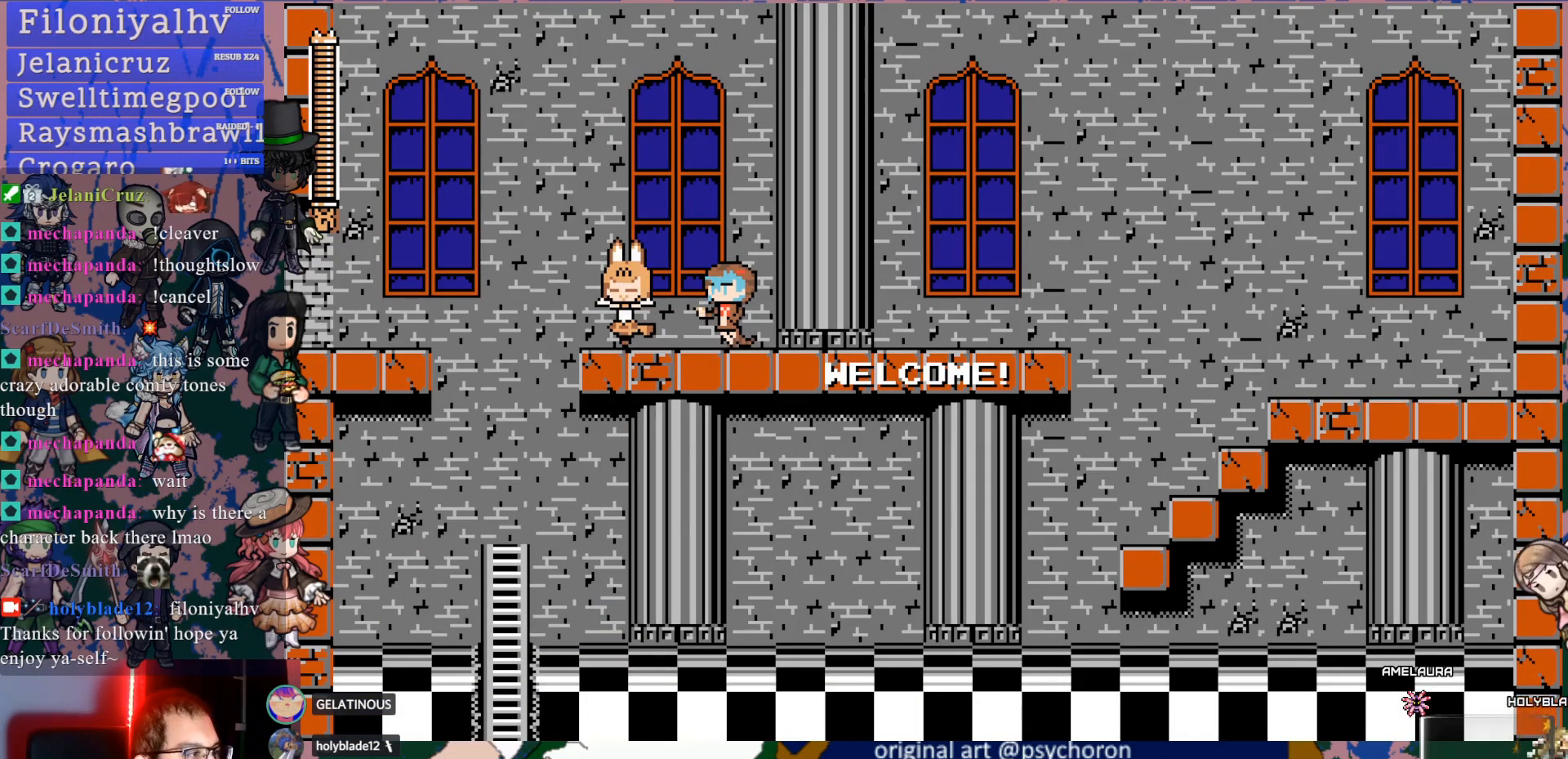
{"buttons": ["DPAD_DOWN", "DPAD_LEFT"], "left_stick": "center", "right_stick": "center", "events": [[83, "CROSS", "up"], [133, "CROSS", "down"], [217, "CROSS", "up"], [283, "CROSS", "down"], [367, "CROSS", "up"]]}
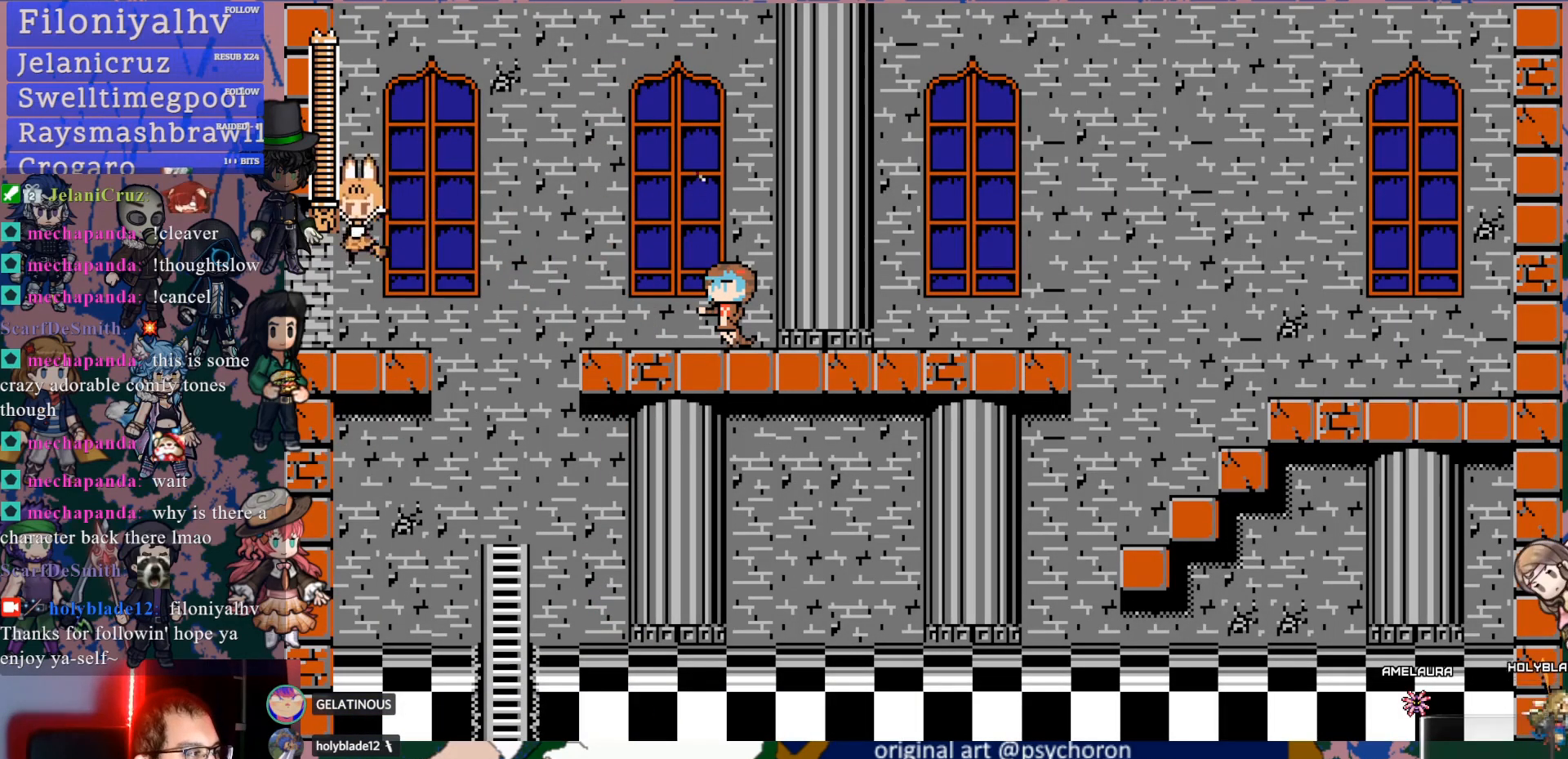
{"buttons": [], "left_stick": "center", "right_stick": "center", "events": [[117, "DPAD_LEFT", "up"], [133, "DPAD_DOWN", "up"]]}
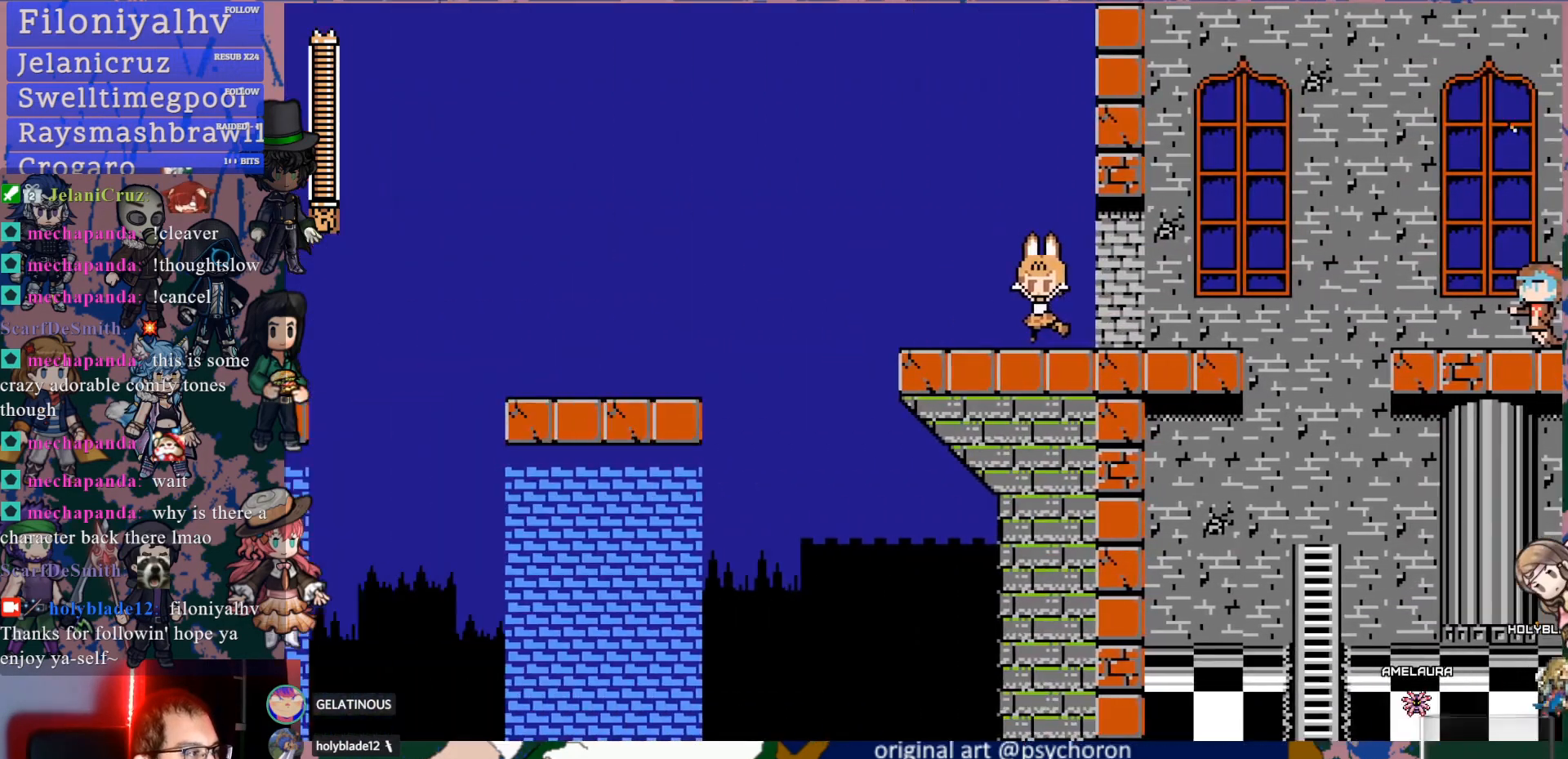
{"buttons": ["CROSS", "DPAD_DOWN", "DPAD_LEFT"], "left_stick": "center", "right_stick": "center", "events": [[433, "DPAD_DOWN", "down"], [450, "DPAD_LEFT", "down"], [483, "CROSS", "down"]]}
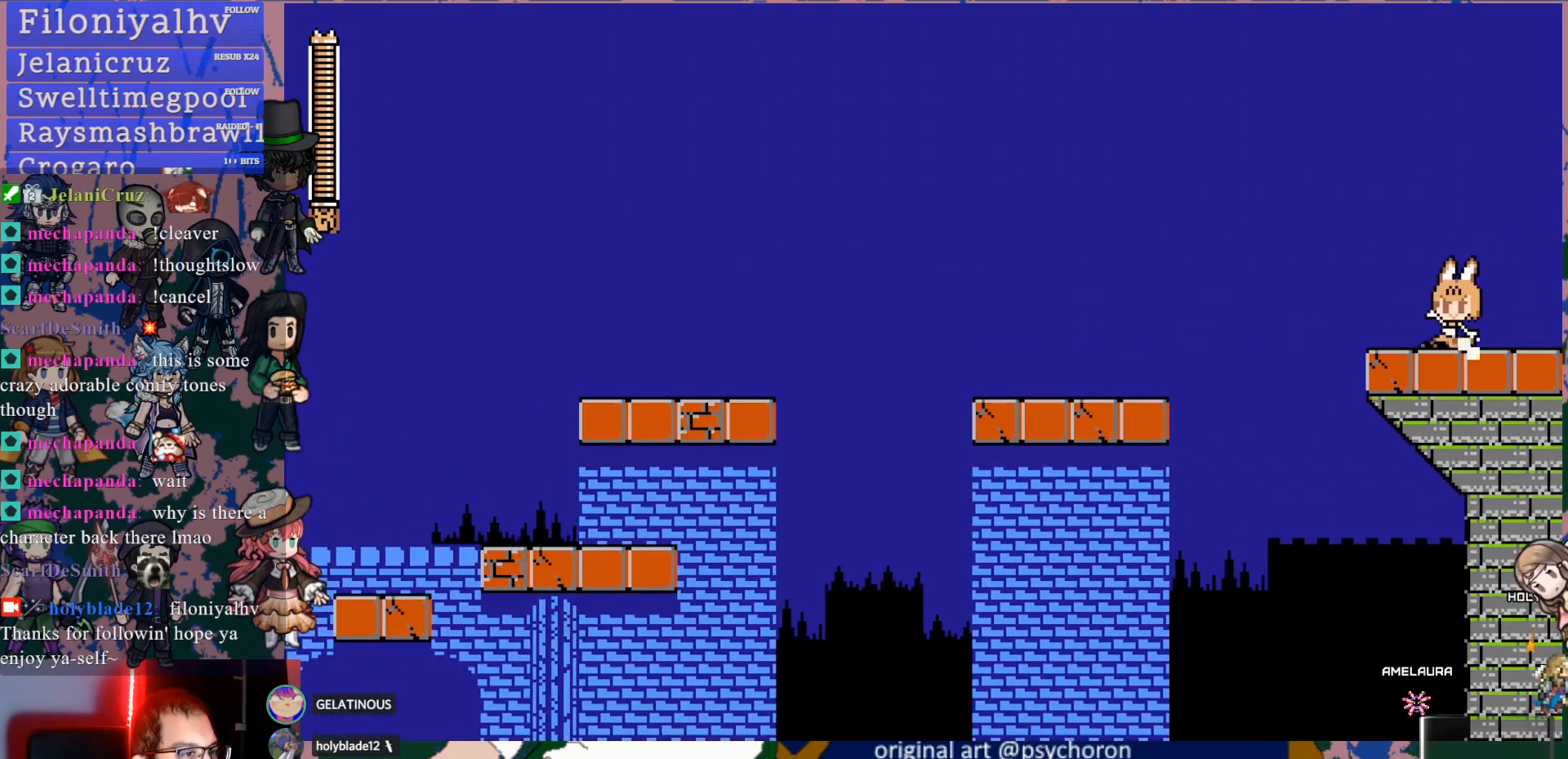
{"buttons": [], "left_stick": "center", "right_stick": "center", "events": [[33, "CROSS", "up"], [83, "CROSS", "down"], [200, "CROSS", "up"], [467, "DPAD_LEFT", "up"], [500, "DPAD_DOWN", "up"]]}
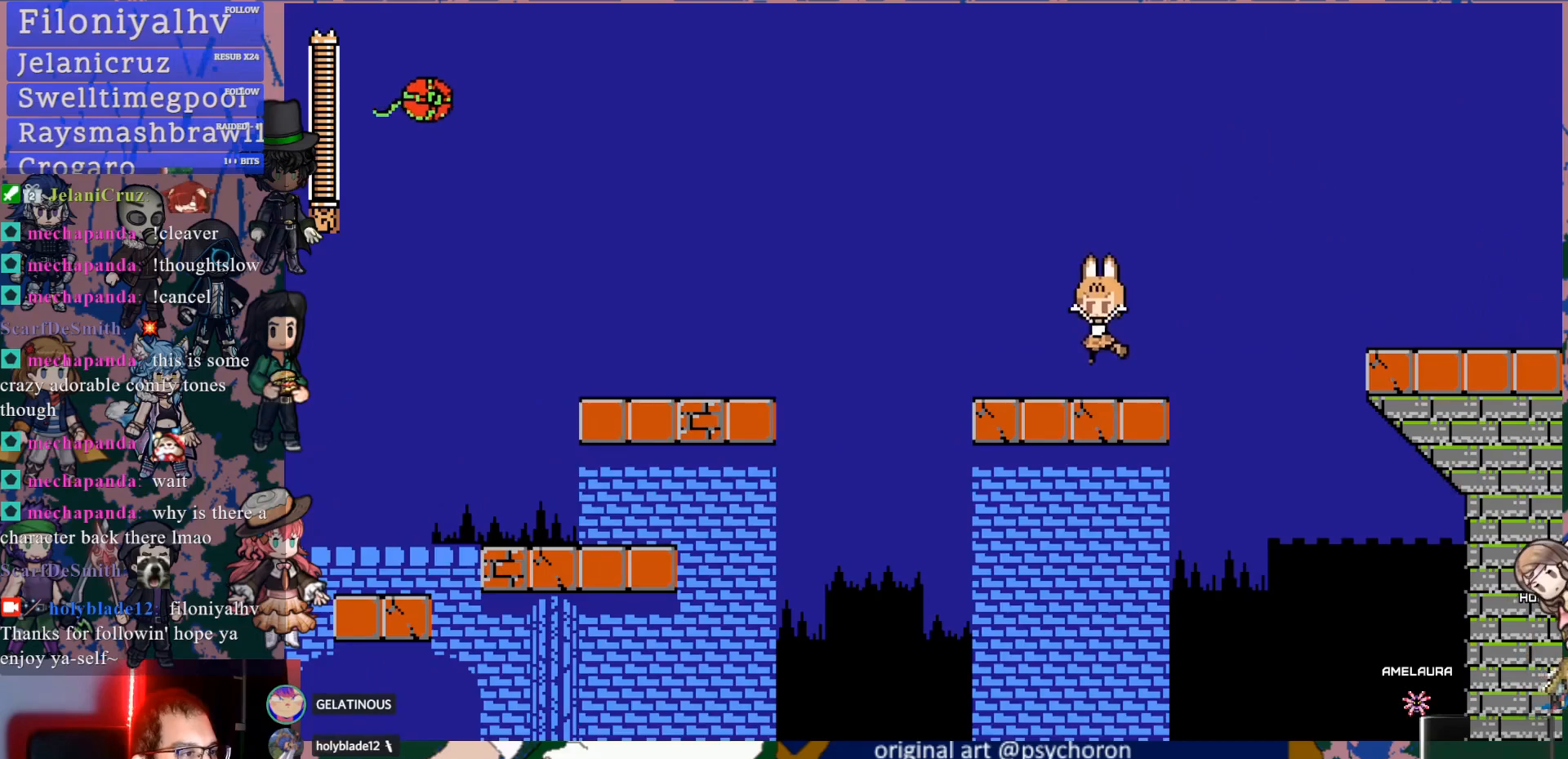
{"buttons": [], "left_stick": "center", "right_stick": "center", "events": []}
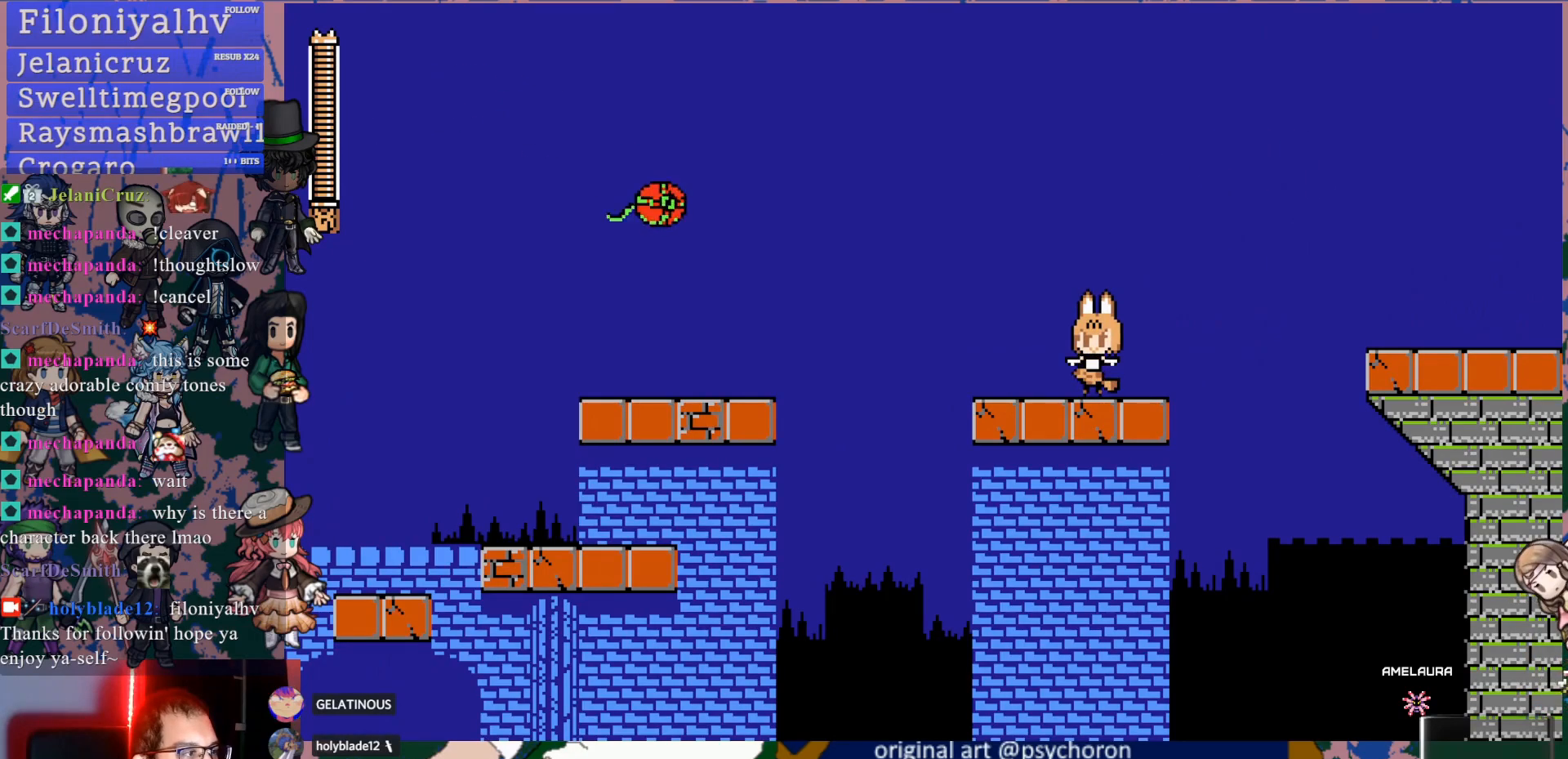
{"buttons": ["DPAD_DOWN", "DPAD_LEFT"], "left_stick": "center", "right_stick": "center", "events": [[100, "SQUARE", "down"], [217, "SQUARE", "up"], [350, "DPAD_DOWN", "down"], [350, "DPAD_LEFT", "down"], [400, "CROSS", "down"], [467, "CROSS", "up"]]}
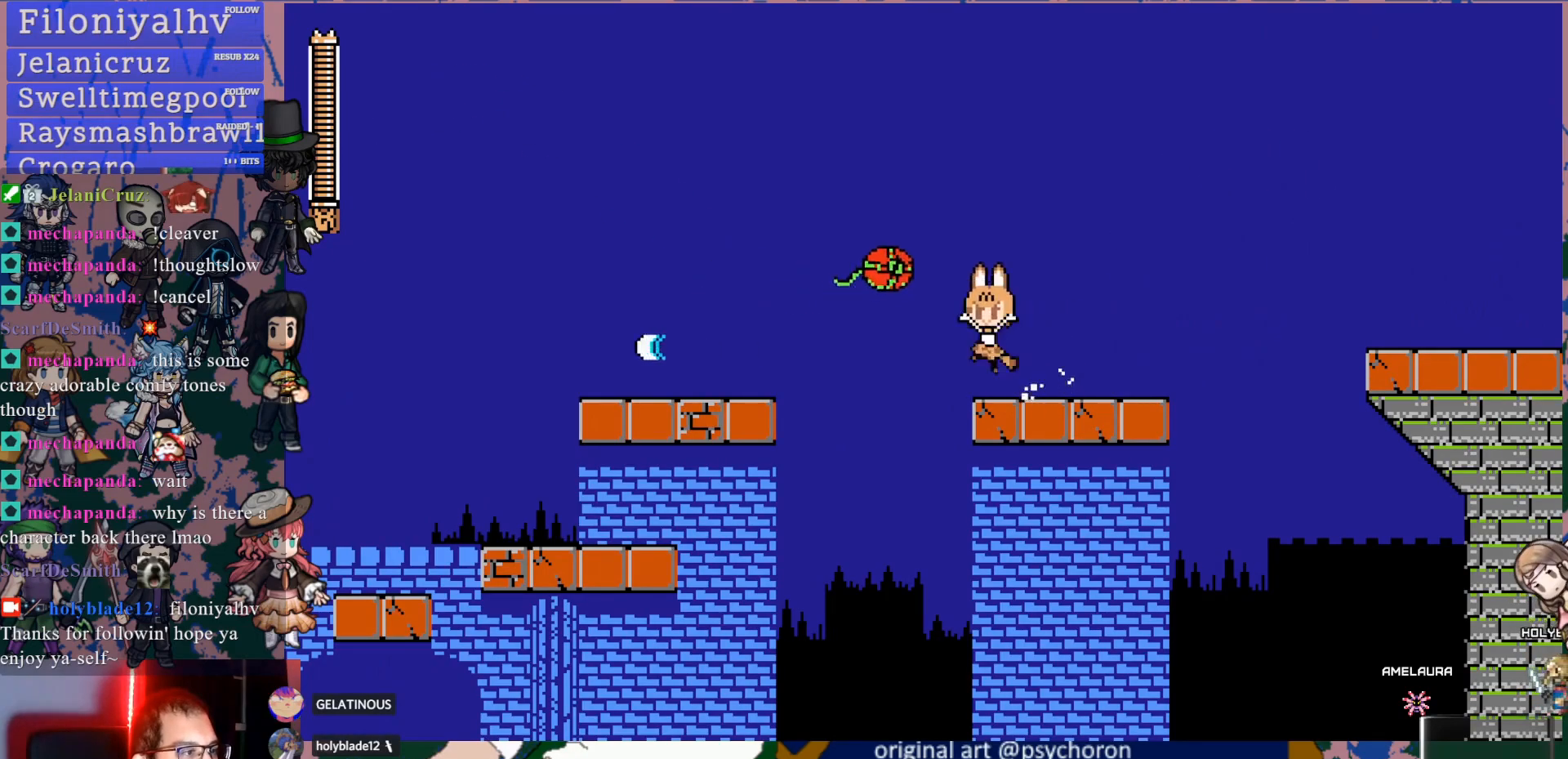
{"buttons": [], "left_stick": "center", "right_stick": "center", "events": [[17, "CROSS", "down"], [233, "DPAD_LEFT", "up"], [250, "DPAD_DOWN", "up"], [333, "CROSS", "up"]]}
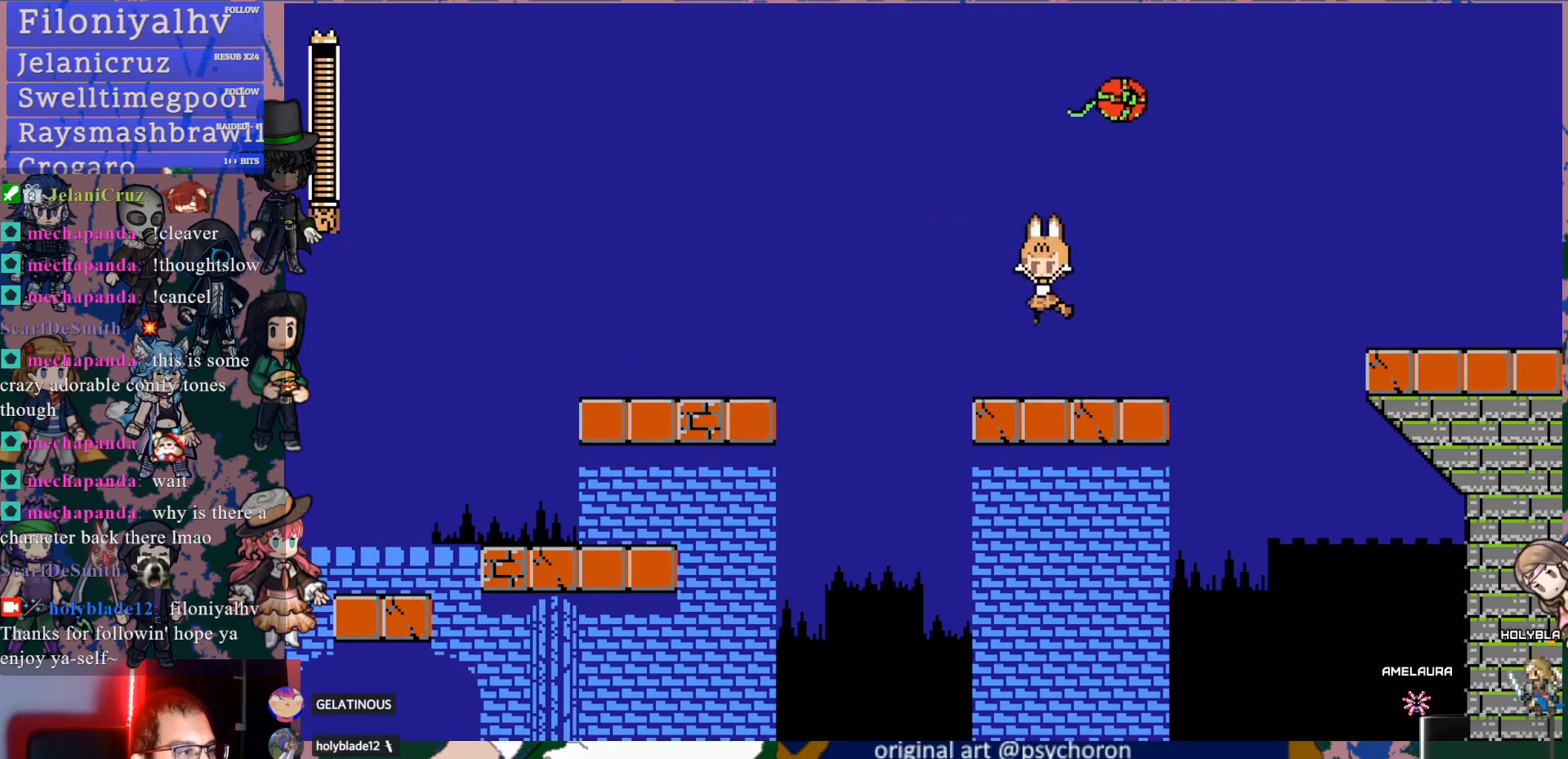
{"buttons": ["DPAD_DOWN", "DPAD_LEFT"], "left_stick": "center", "right_stick": "center", "events": [[200, "DPAD_DOWN", "down"], [217, "DPAD_LEFT", "down"], [267, "CROSS", "down"], [333, "CROSS", "up"], [383, "CROSS", "down"], [500, "CROSS", "up"]]}
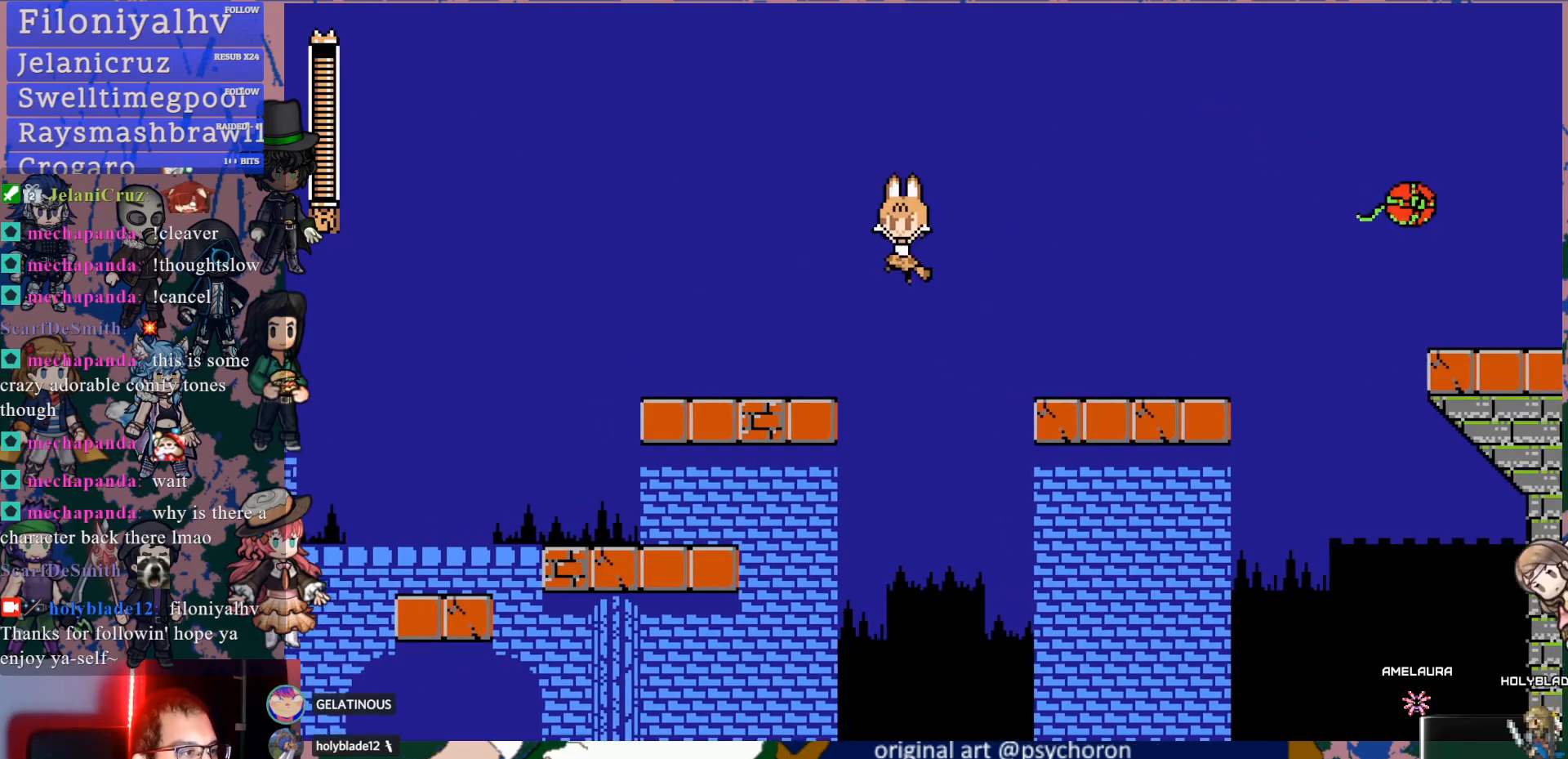
{"buttons": ["DPAD_DOWN", "DPAD_LEFT"], "left_stick": "center", "right_stick": "center", "events": [[200, "DPAD_DOWN", "up"], [200, "DPAD_LEFT", "up"], [300, "DPAD_DOWN", "down"], [300, "DPAD_LEFT", "down"], [383, "CROSS", "down"], [433, "CROSS", "up"]]}
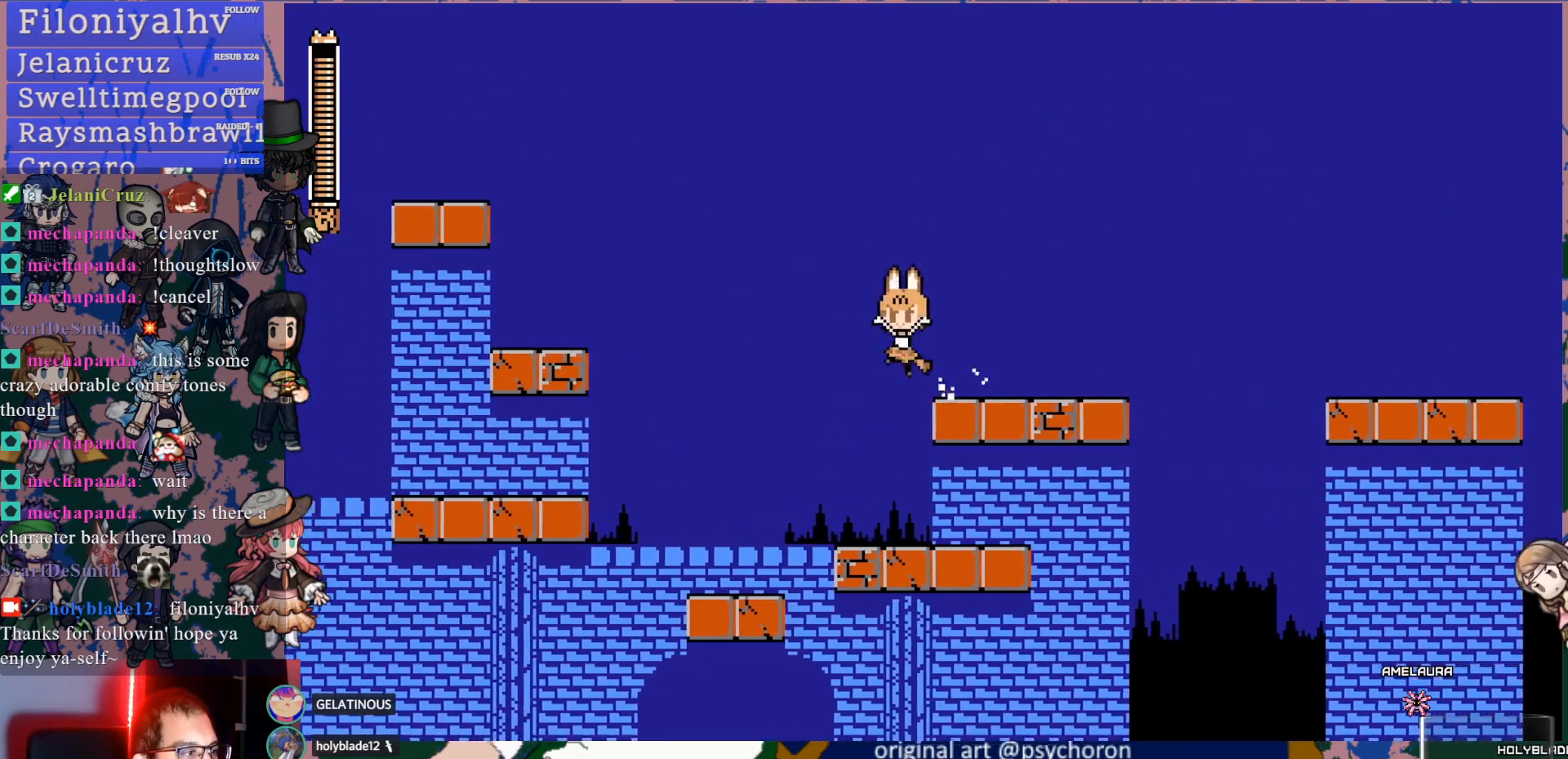
{"buttons": [], "left_stick": "center", "right_stick": "center", "events": [[17, "CROSS", "down"], [250, "CROSS", "up"], [450, "DPAD_DOWN", "up"], [500, "DPAD_LEFT", "up"]]}
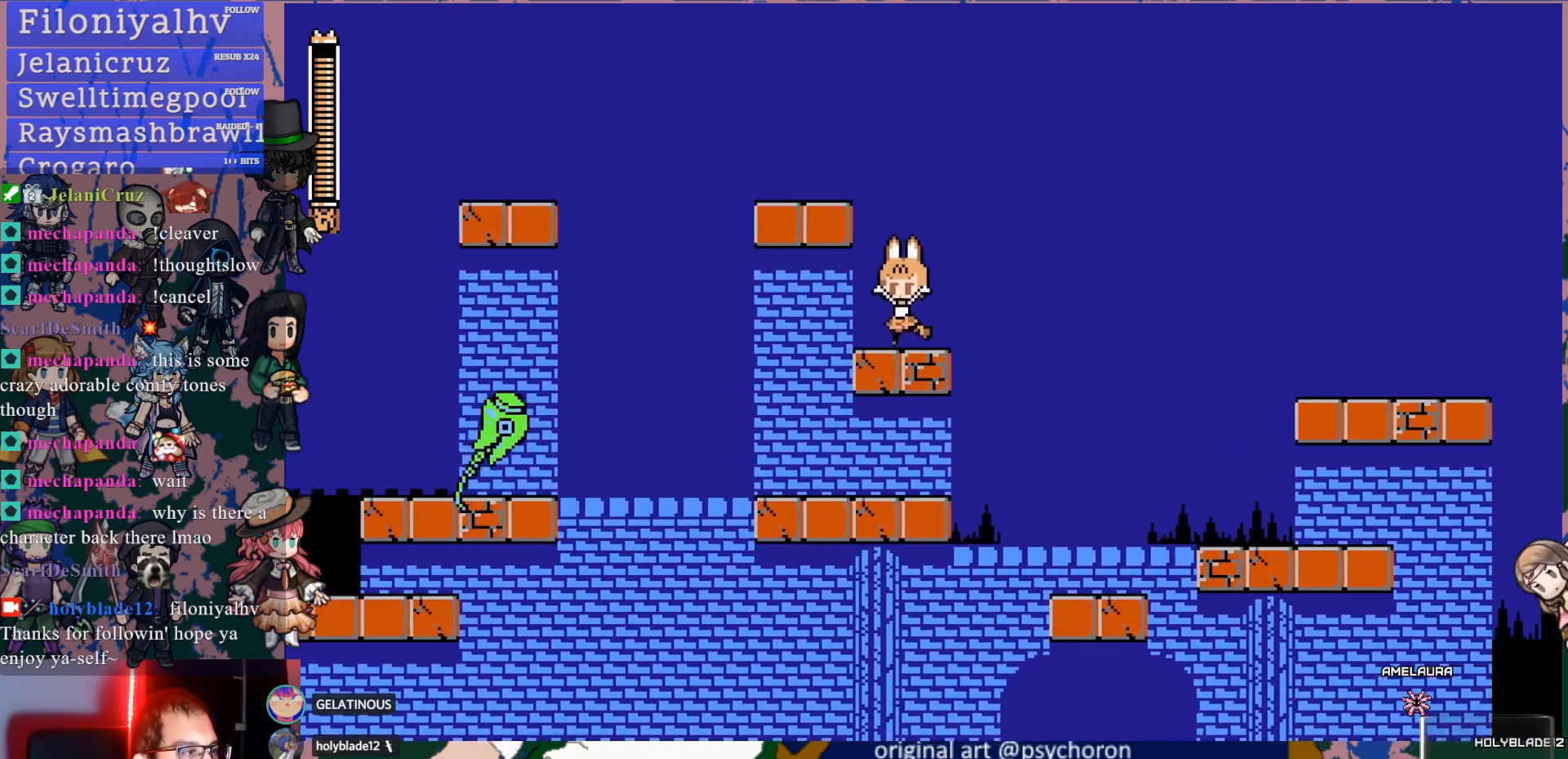
{"buttons": ["DPAD_LEFT"], "left_stick": "center", "right_stick": "center", "events": [[83, "CROSS", "down"], [250, "DPAD_LEFT", "down"], [317, "CROSS", "up"], [383, "DPAD_LEFT", "up"], [500, "DPAD_LEFT", "down"]]}
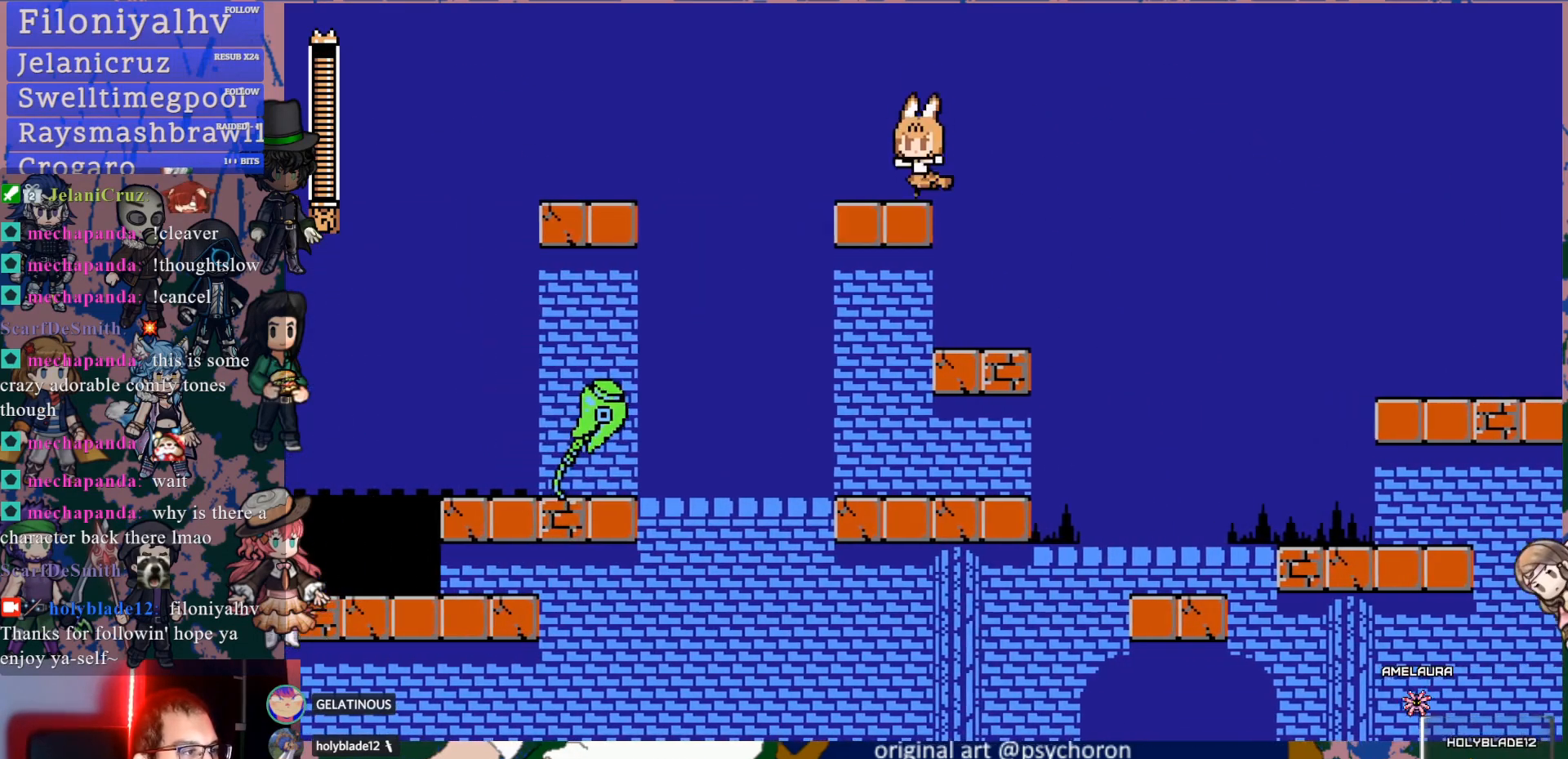
{"buttons": [], "left_stick": "center", "right_stick": "center", "events": [[17, "DPAD_DOWN", "down"], [67, "CROSS", "down"], [133, "CROSS", "up"], [183, "CROSS", "down"], [283, "CROSS", "up"], [433, "DPAD_DOWN", "up"], [467, "DPAD_LEFT", "up"]]}
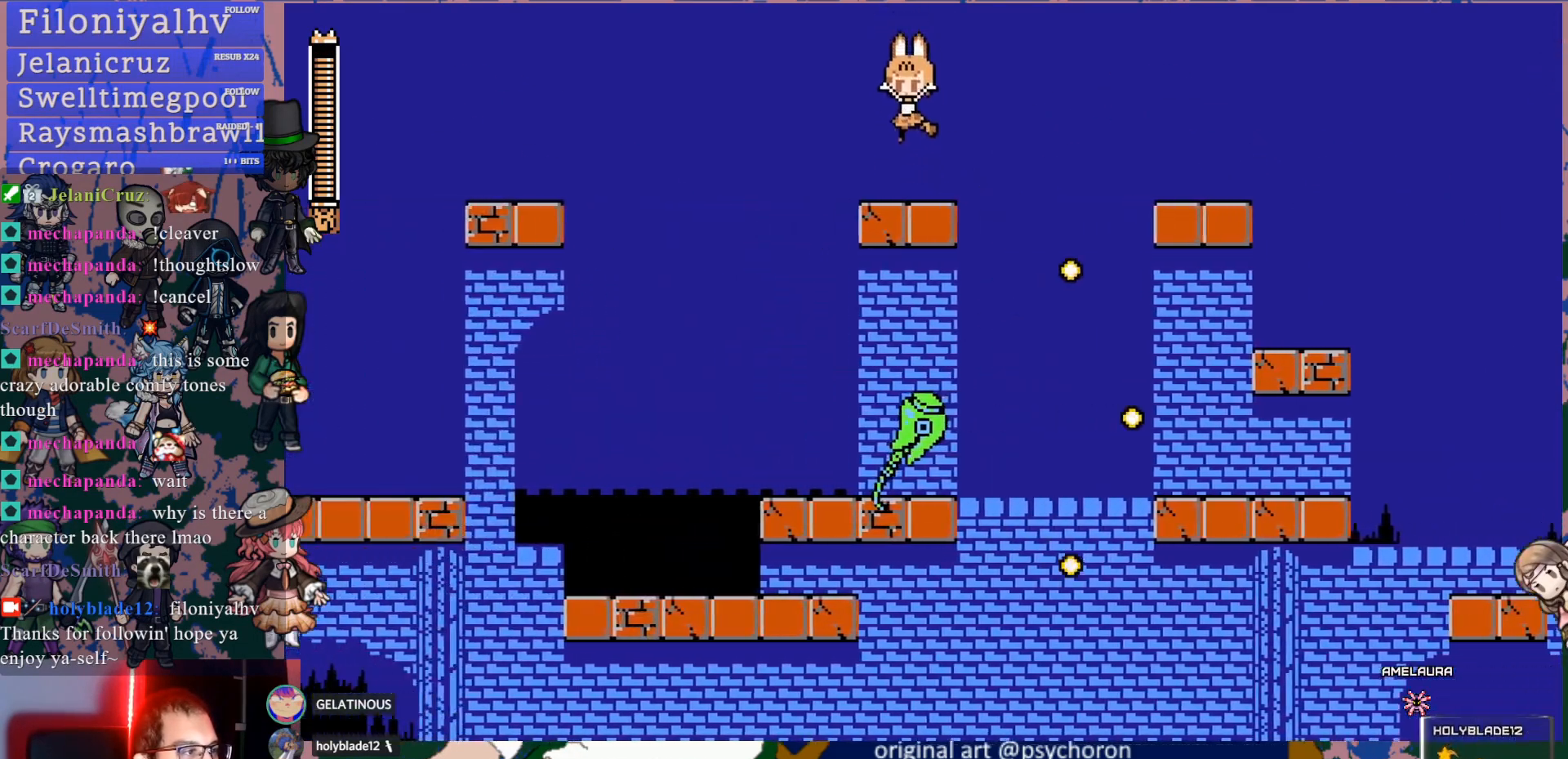
{"buttons": ["DPAD_DOWN", "DPAD_LEFT"], "left_stick": "center", "right_stick": "center", "events": [[117, "DPAD_DOWN", "down"], [150, "DPAD_LEFT", "down"], [183, "CROSS", "down"], [233, "CROSS", "up"], [300, "CROSS", "down"], [400, "CROSS", "up"]]}
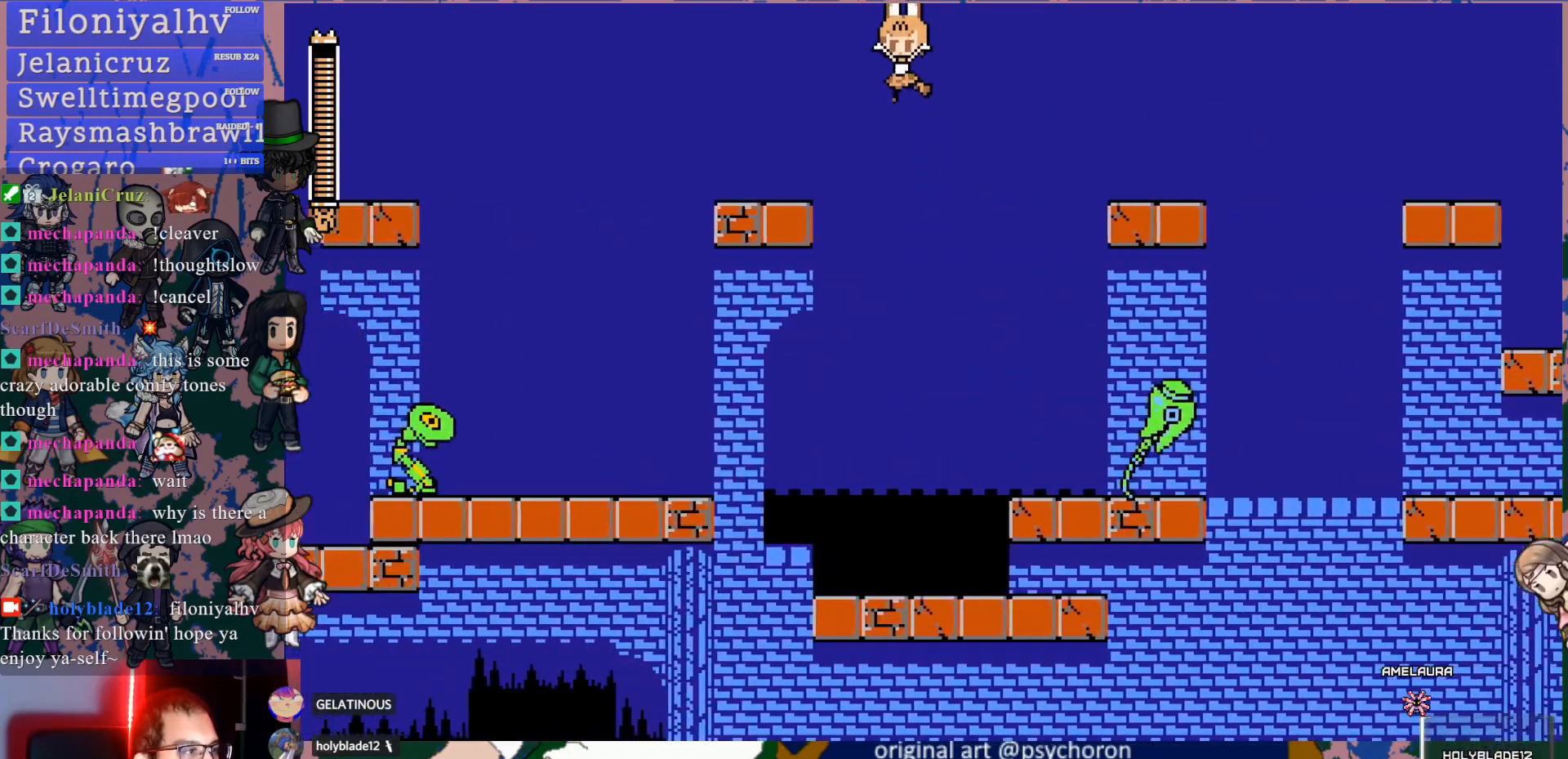
{"buttons": ["DPAD_DOWN", "DPAD_LEFT"], "left_stick": "center", "right_stick": "center", "events": [[250, "CROSS", "down"], [333, "CROSS", "up"], [367, "CROSS", "down"], [483, "CROSS", "up"]]}
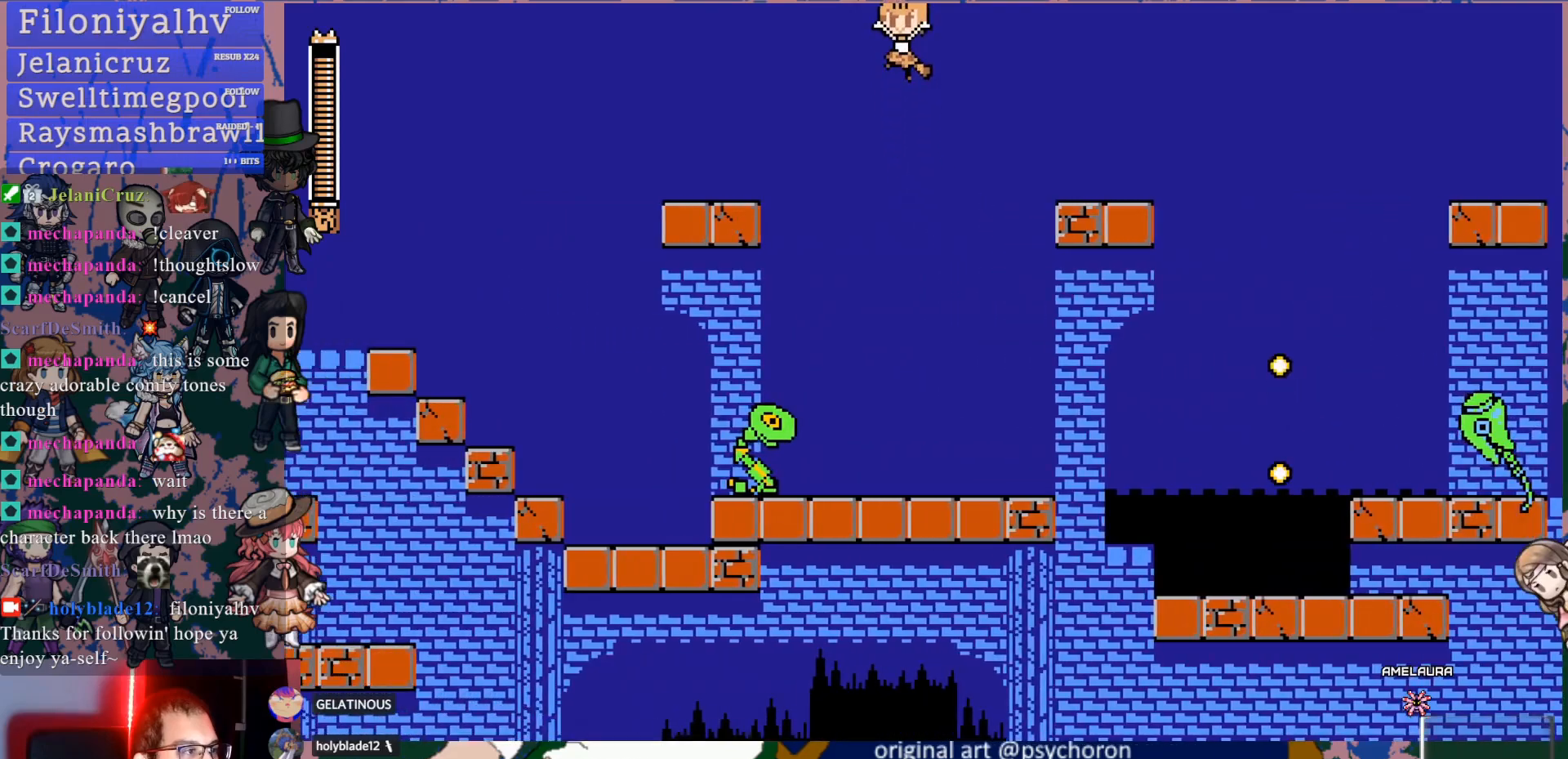
{"buttons": ["CROSS", "DPAD_DOWN", "DPAD_LEFT"], "left_stick": "center", "right_stick": "center", "events": [[350, "CROSS", "down"], [417, "CROSS", "up"], [450, "CROSS", "down"]]}